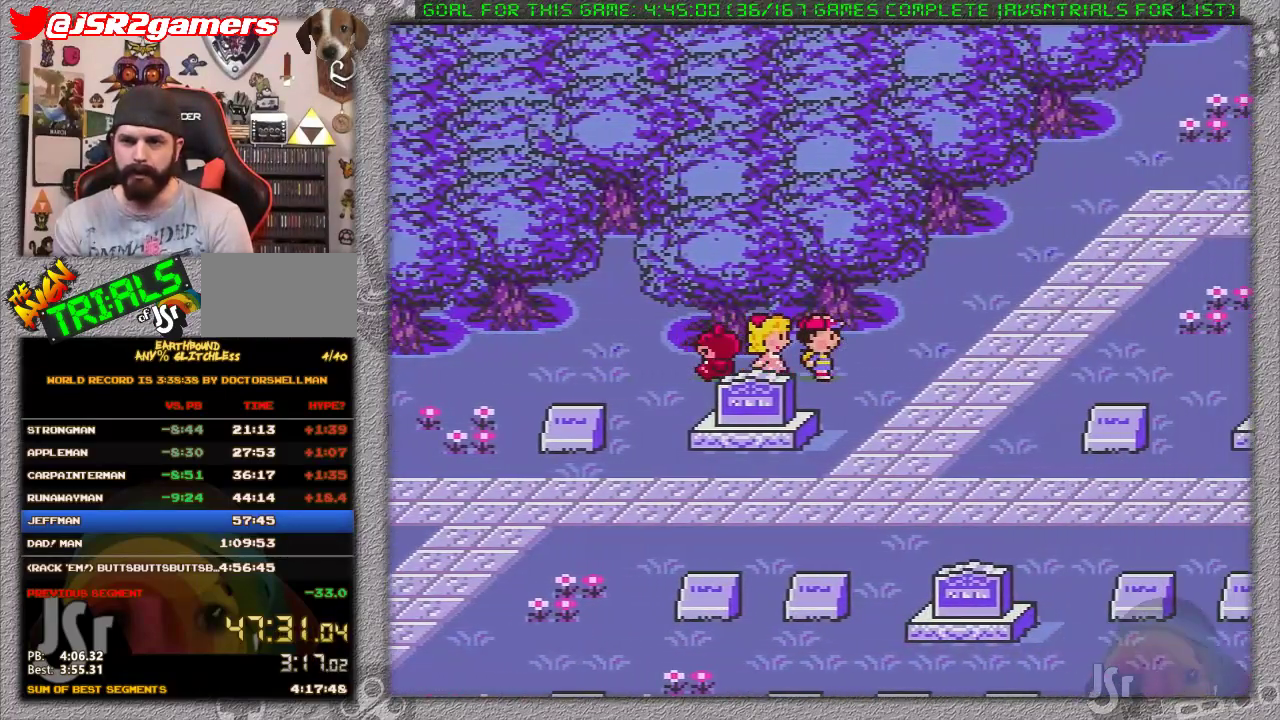
Gameplay with a controller (Nintendo layout); each line is a JSON object with the inputs held at the frame after it. "events" lists button and stick changes between this image and that frame as [ms after this image, input, new state], when the widget could be followed in between. Not read: L1 L3 R3.
{"buttons": ["DPAD_DOWN", "DPAD_RIGHT"], "events": [[433, "DPAD_DOWN", "down"]]}
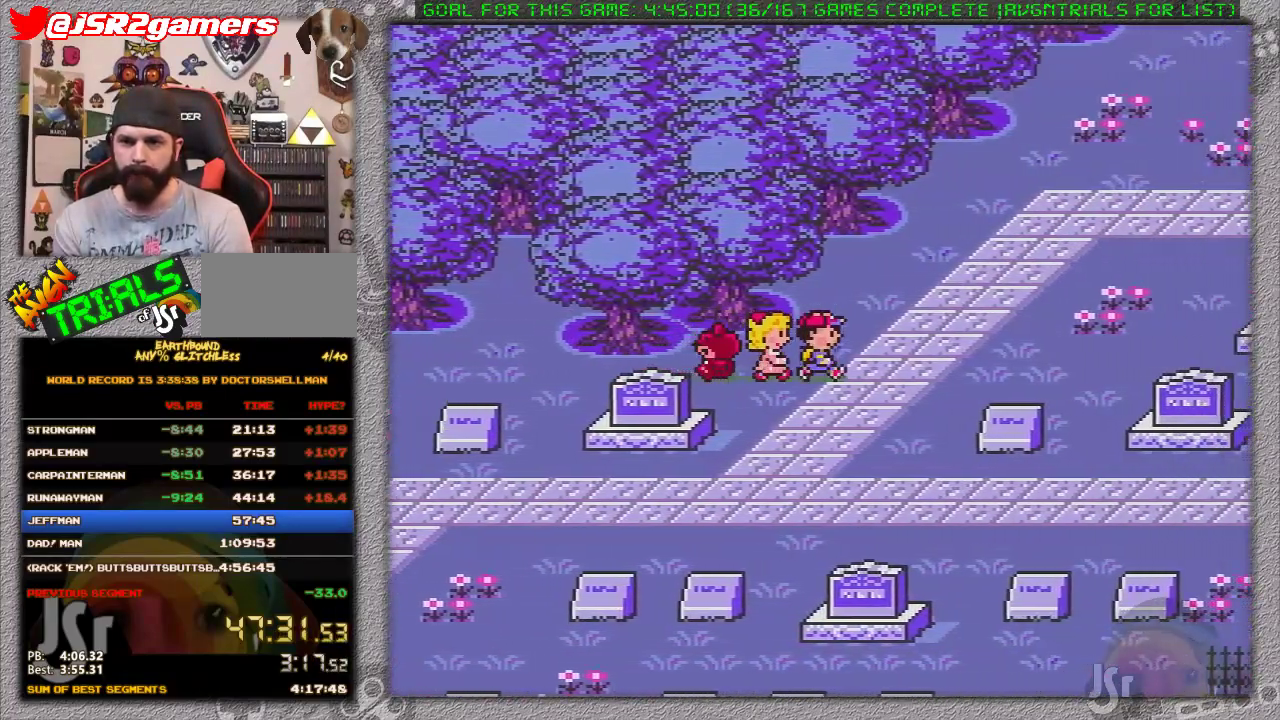
{"buttons": ["DPAD_DOWN", "DPAD_RIGHT"], "events": []}
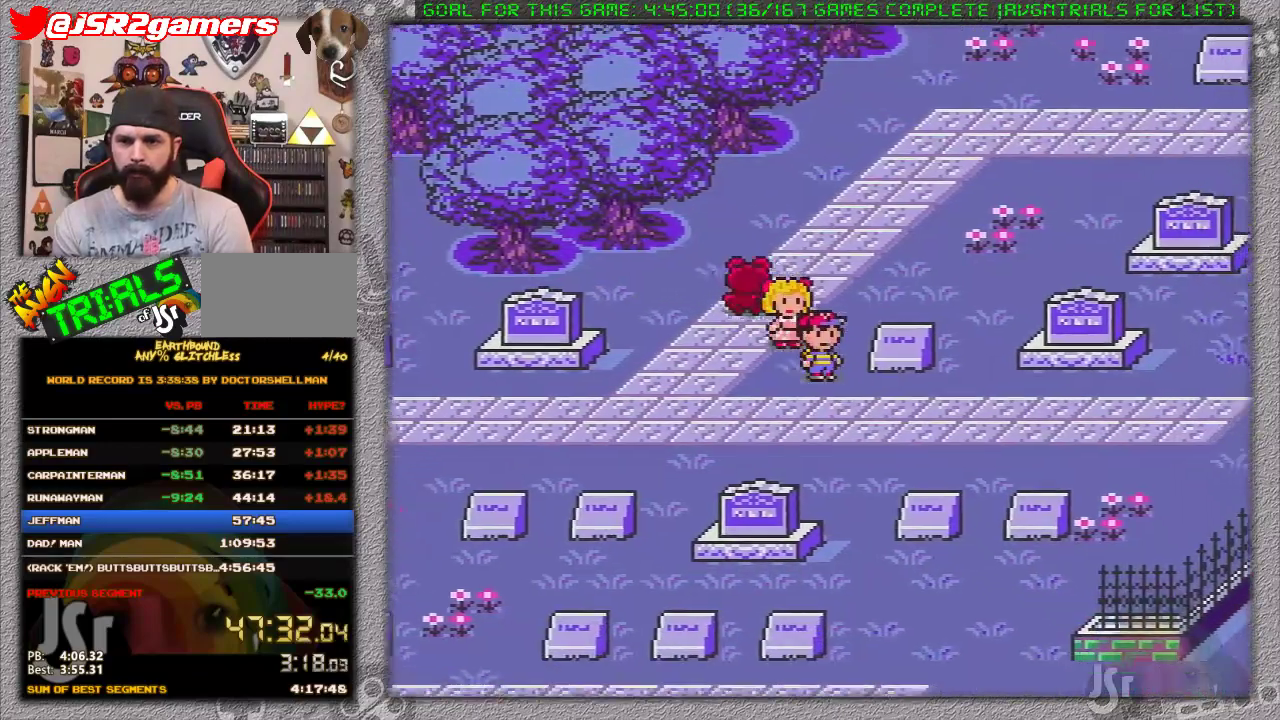
{"buttons": ["DPAD_RIGHT"], "events": [[467, "DPAD_DOWN", "up"]]}
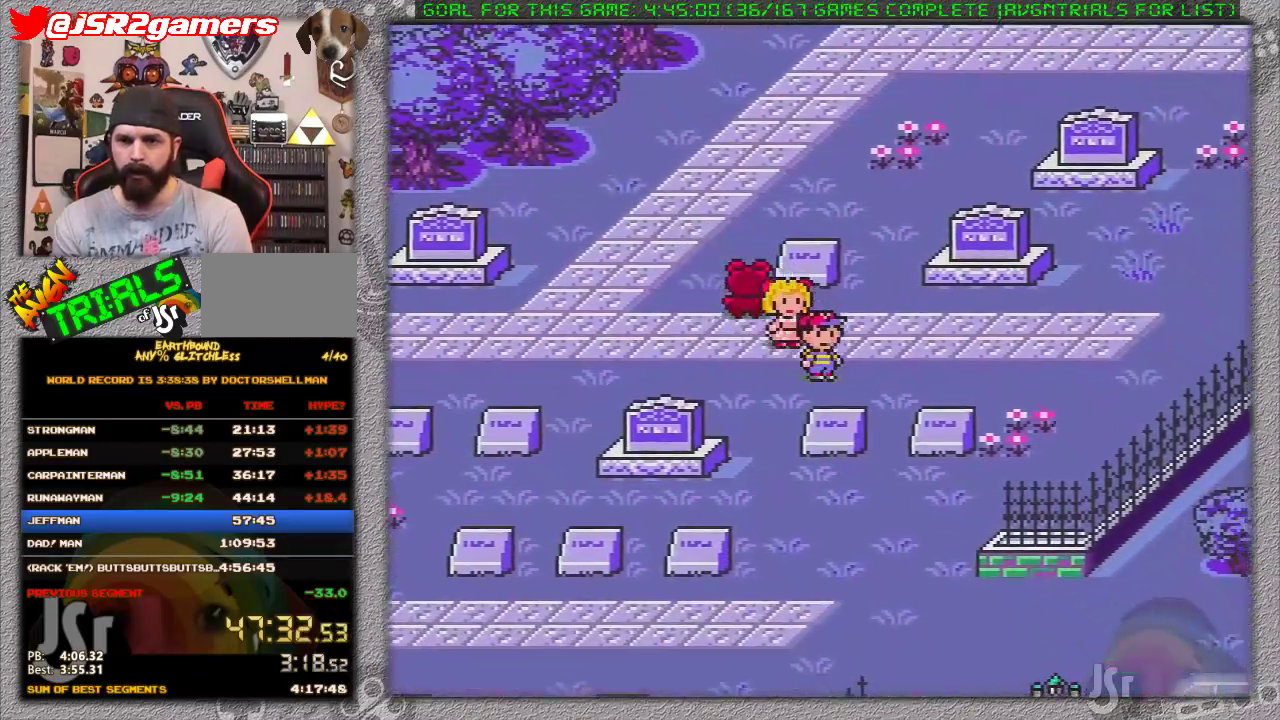
{"buttons": ["DPAD_DOWN"], "events": [[150, "DPAD_DOWN", "down"], [217, "DPAD_RIGHT", "up"]]}
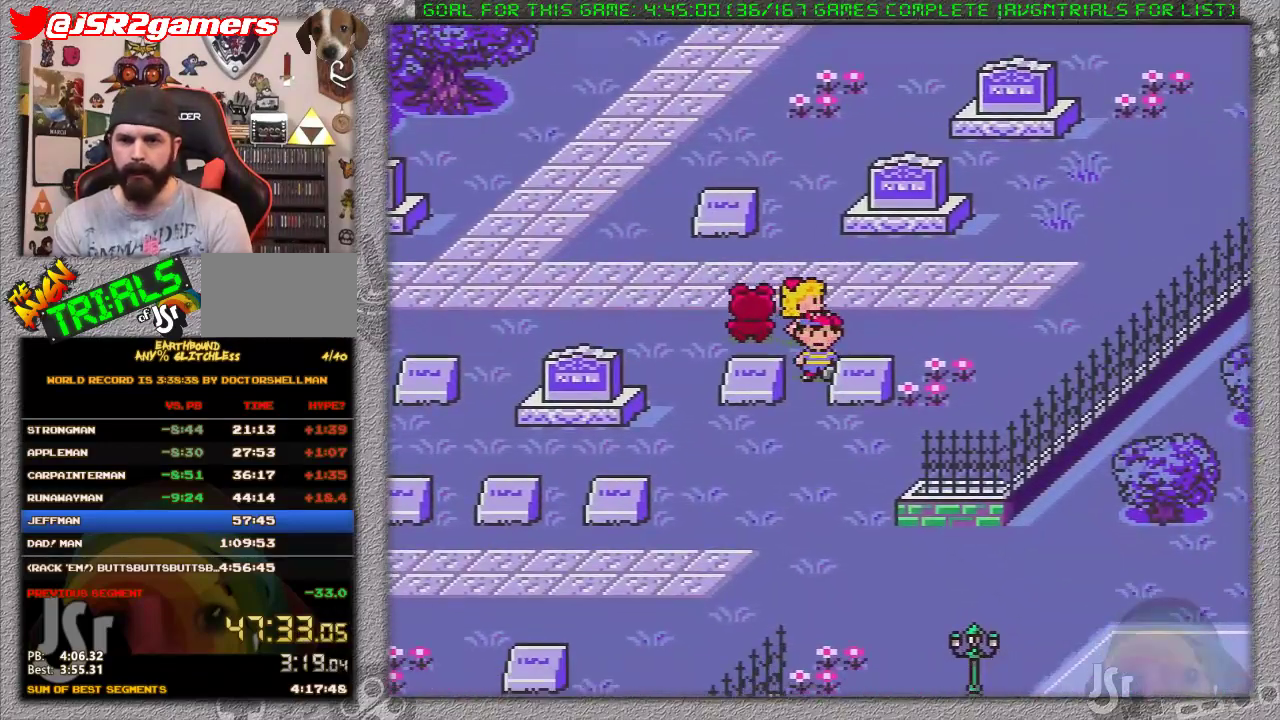
{"buttons": ["DPAD_DOWN"], "events": [[50, "DPAD_LEFT", "down"], [200, "DPAD_LEFT", "up"], [333, "DPAD_DOWN", "up"], [333, "DPAD_LEFT", "down"], [400, "DPAD_DOWN", "down"], [417, "DPAD_LEFT", "up"]]}
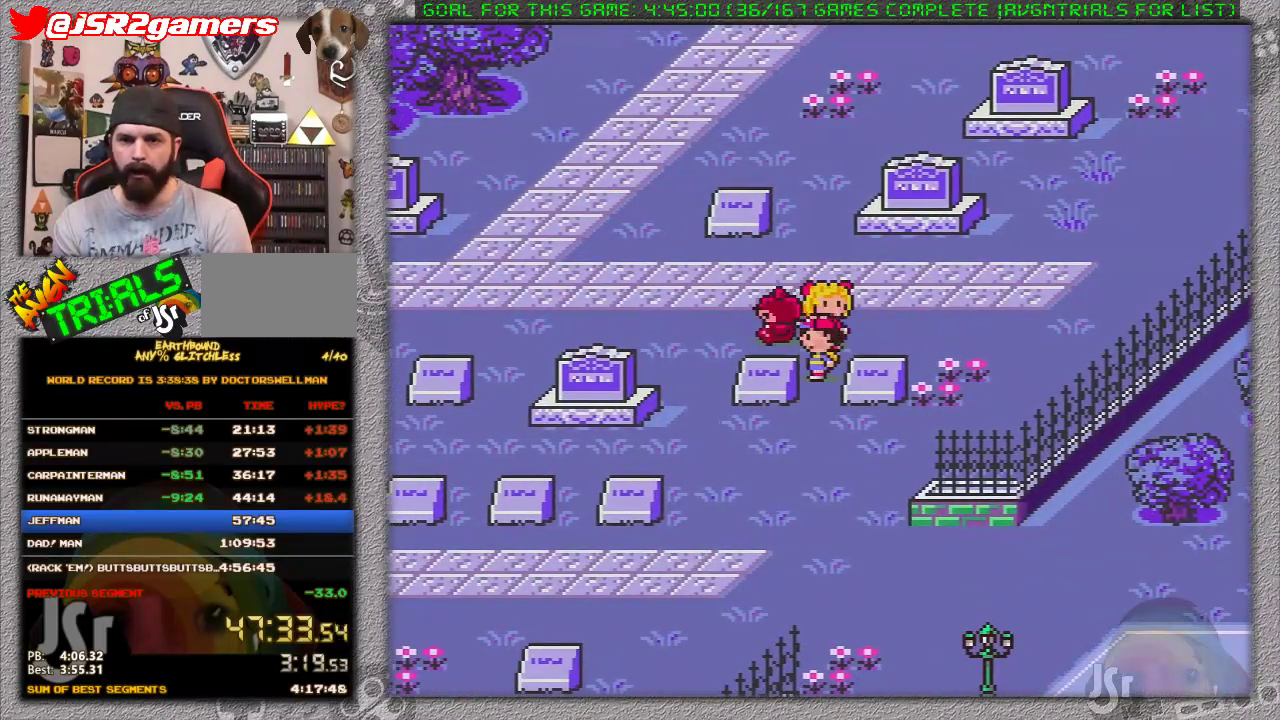
{"buttons": ["DPAD_RIGHT"], "events": [[200, "DPAD_RIGHT", "down"], [233, "DPAD_DOWN", "up"]]}
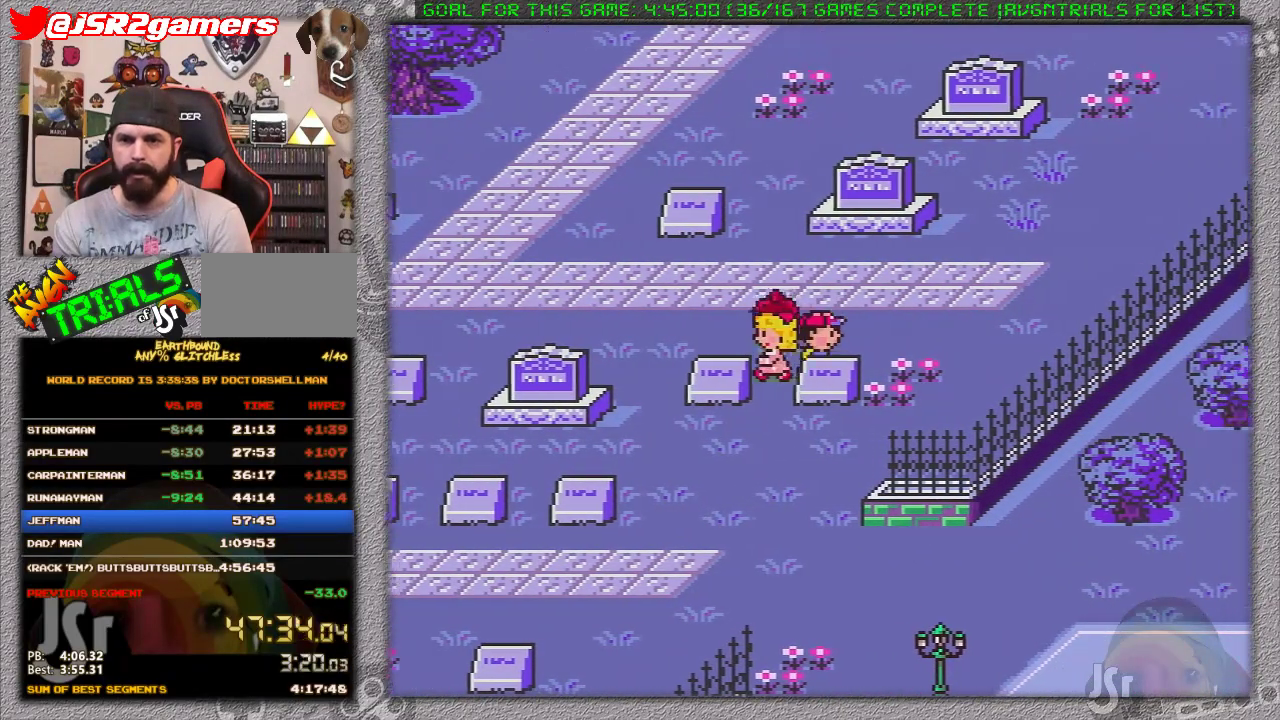
{"buttons": ["DPAD_DOWN", "DPAD_LEFT"], "events": [[183, "DPAD_DOWN", "down"], [183, "DPAD_RIGHT", "up"], [433, "DPAD_LEFT", "down"]]}
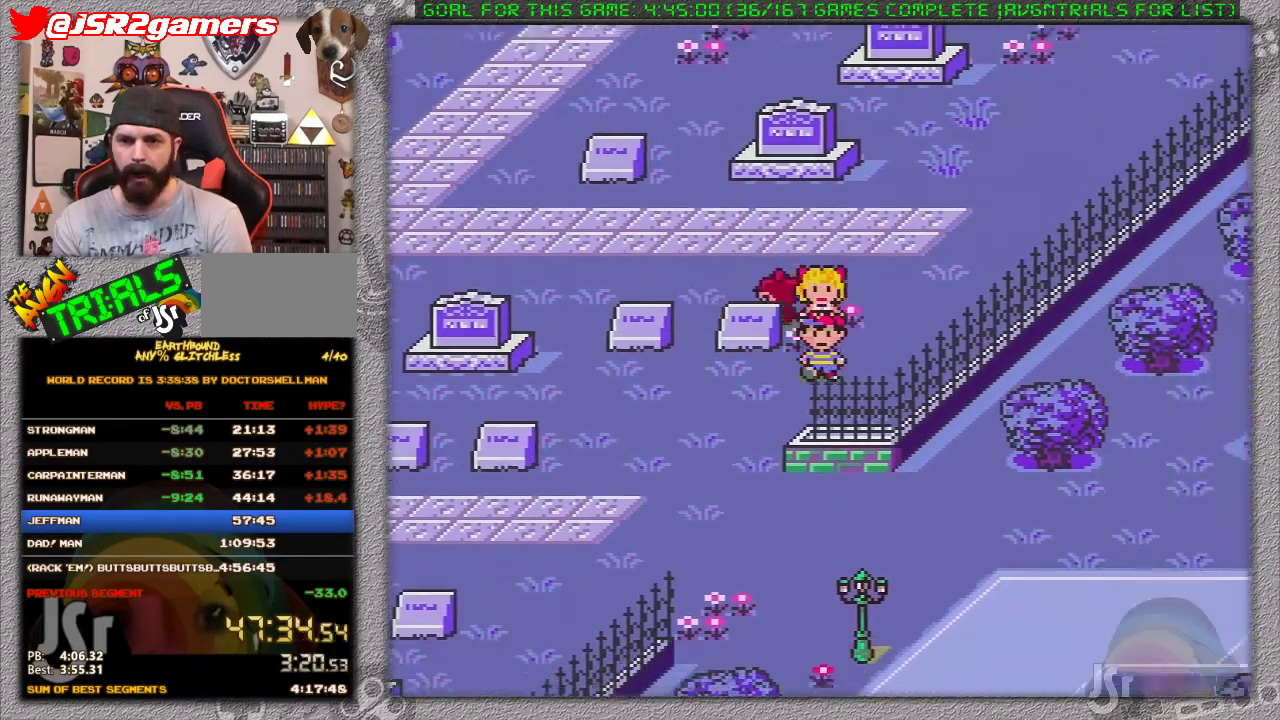
{"buttons": ["DPAD_DOWN"], "events": [[217, "DPAD_LEFT", "up"]]}
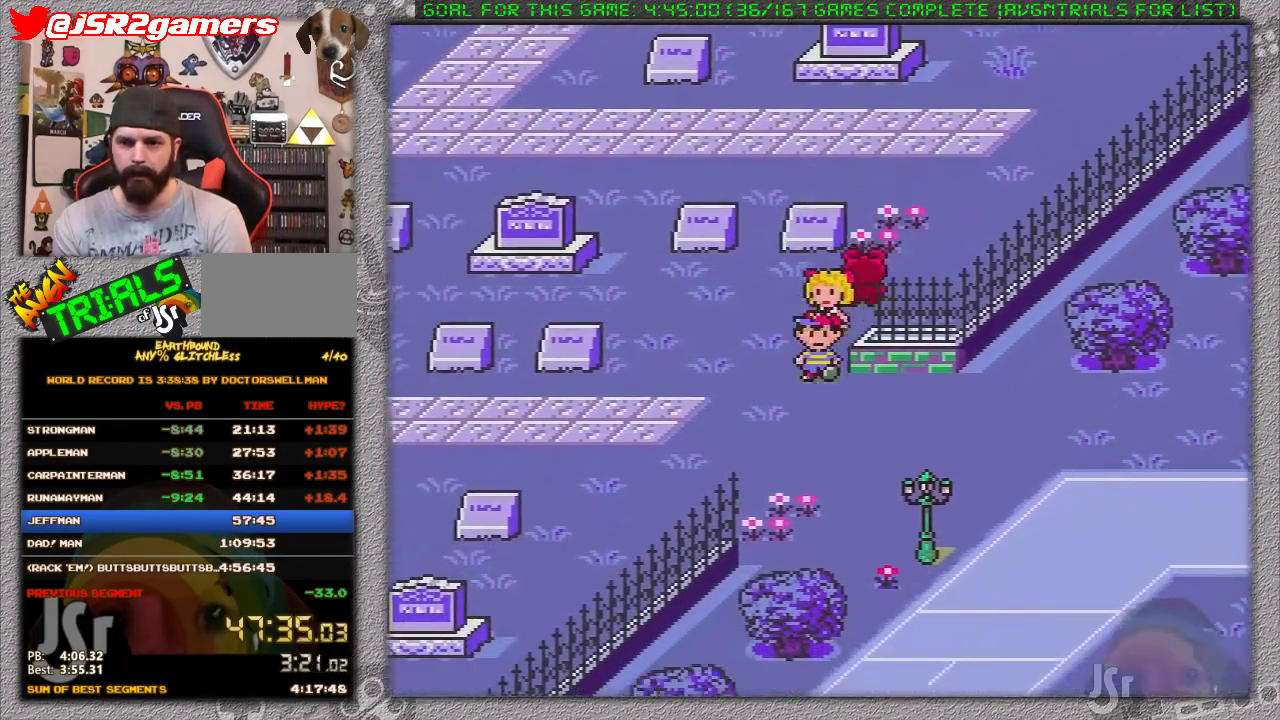
{"buttons": ["DPAD_DOWN"], "events": [[233, "DPAD_RIGHT", "down"], [467, "DPAD_RIGHT", "up"]]}
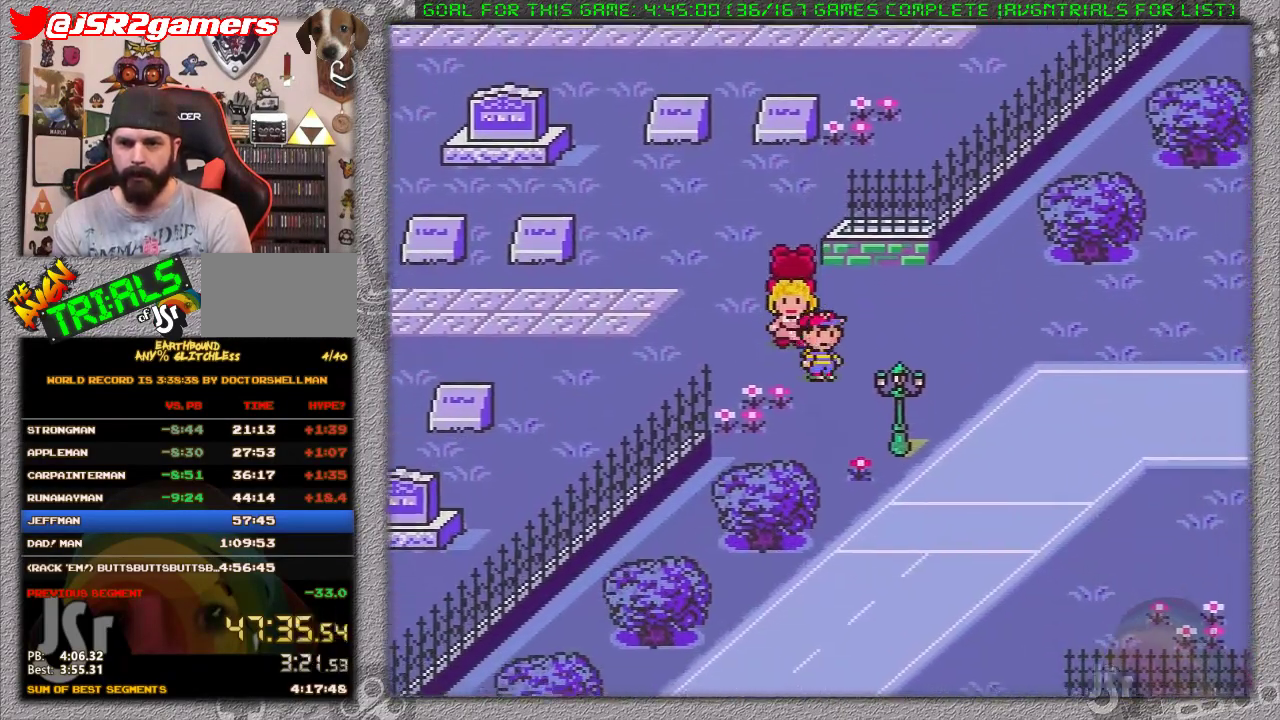
{"buttons": ["DPAD_DOWN", "DPAD_RIGHT"], "events": [[317, "DPAD_RIGHT", "down"]]}
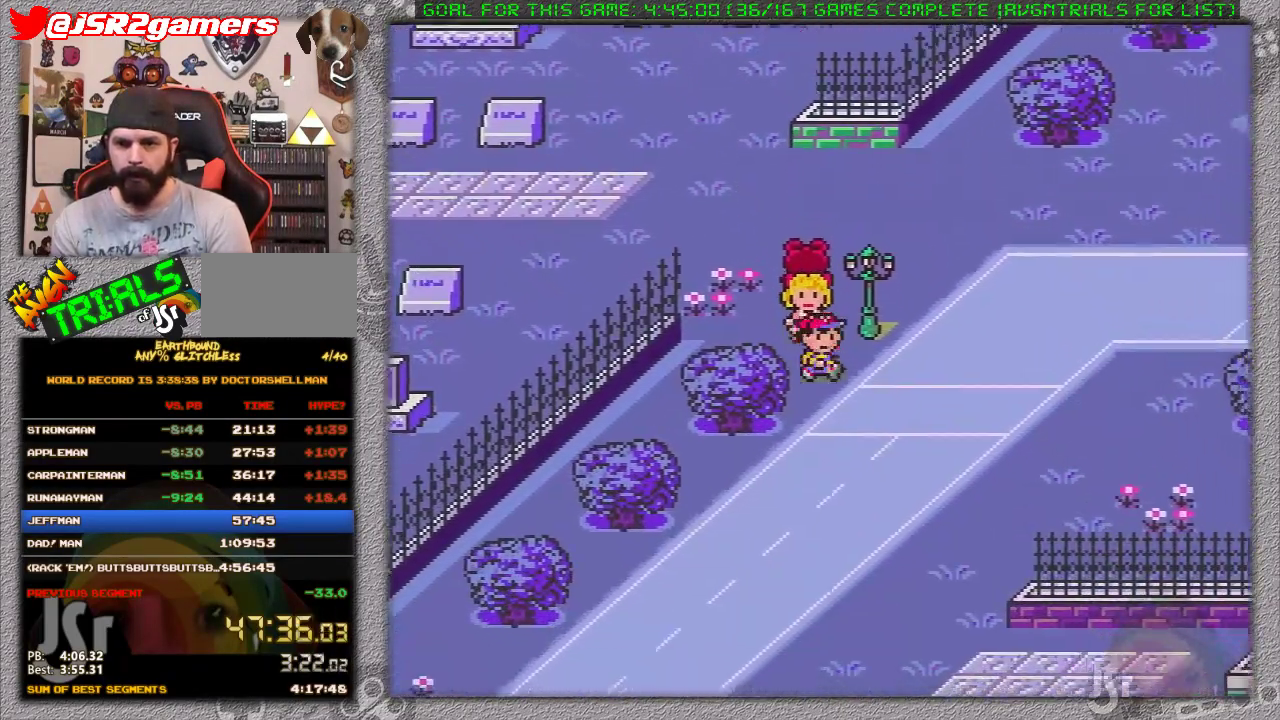
{"buttons": ["DPAD_DOWN"], "events": [[383, "DPAD_RIGHT", "up"]]}
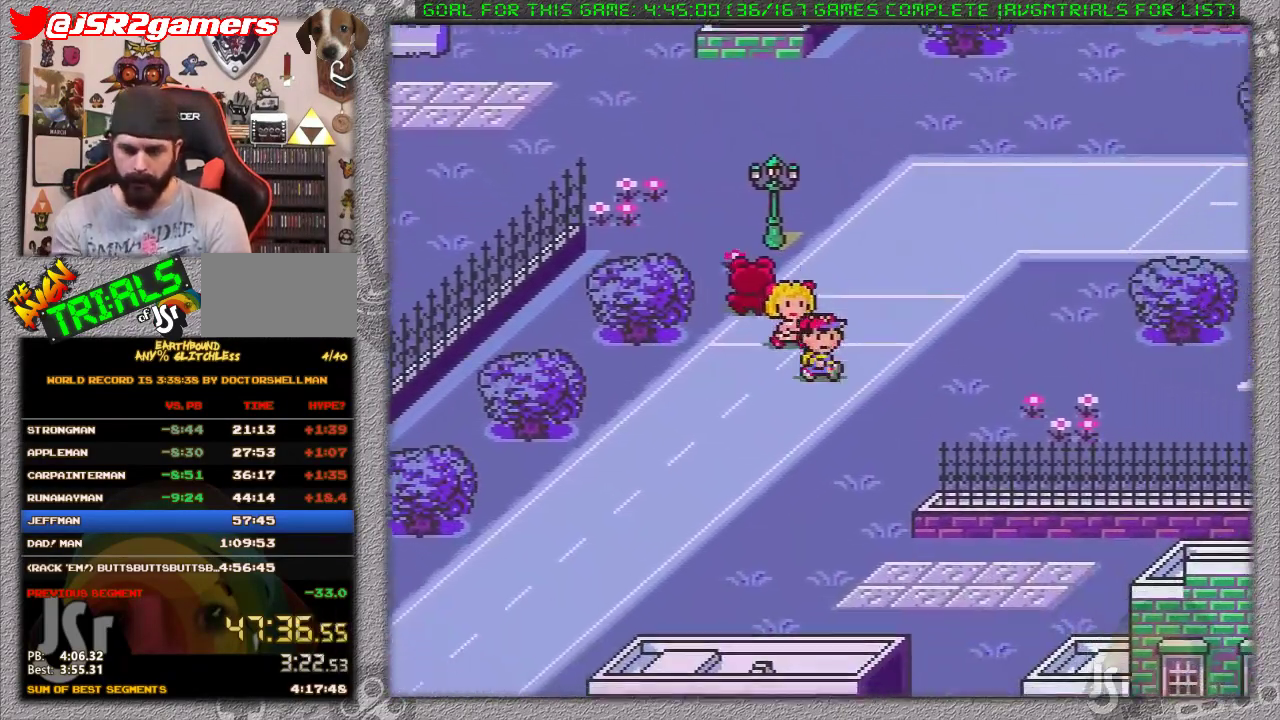
{"buttons": ["DPAD_DOWN", "DPAD_RIGHT"], "events": [[367, "DPAD_RIGHT", "down"]]}
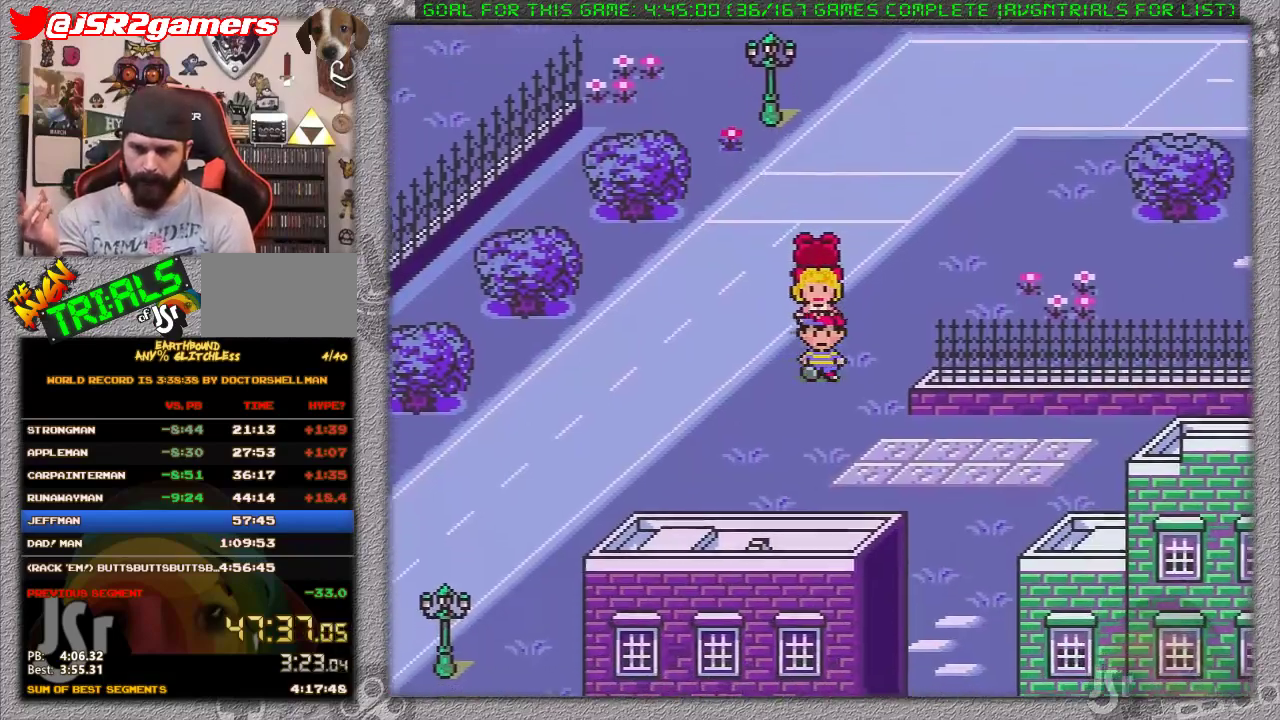
{"buttons": ["DPAD_DOWN", "DPAD_RIGHT"], "events": []}
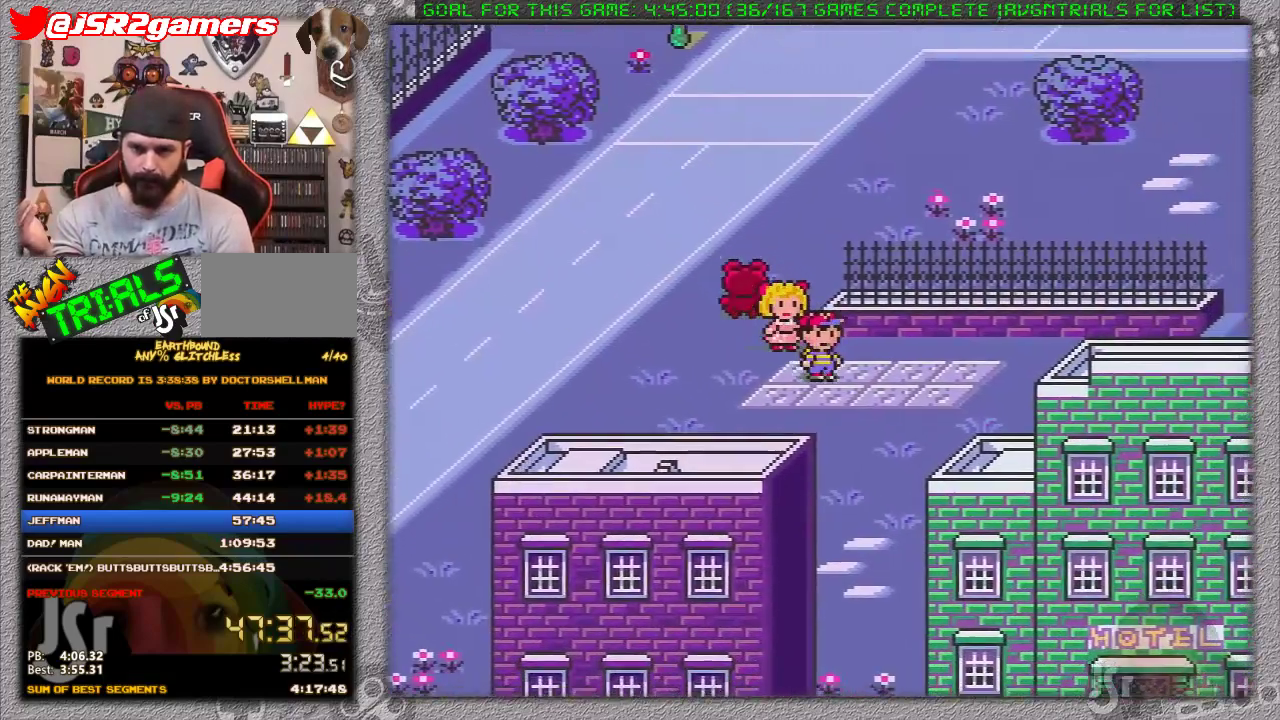
{"buttons": ["DPAD_DOWN"], "events": [[33, "DPAD_RIGHT", "up"]]}
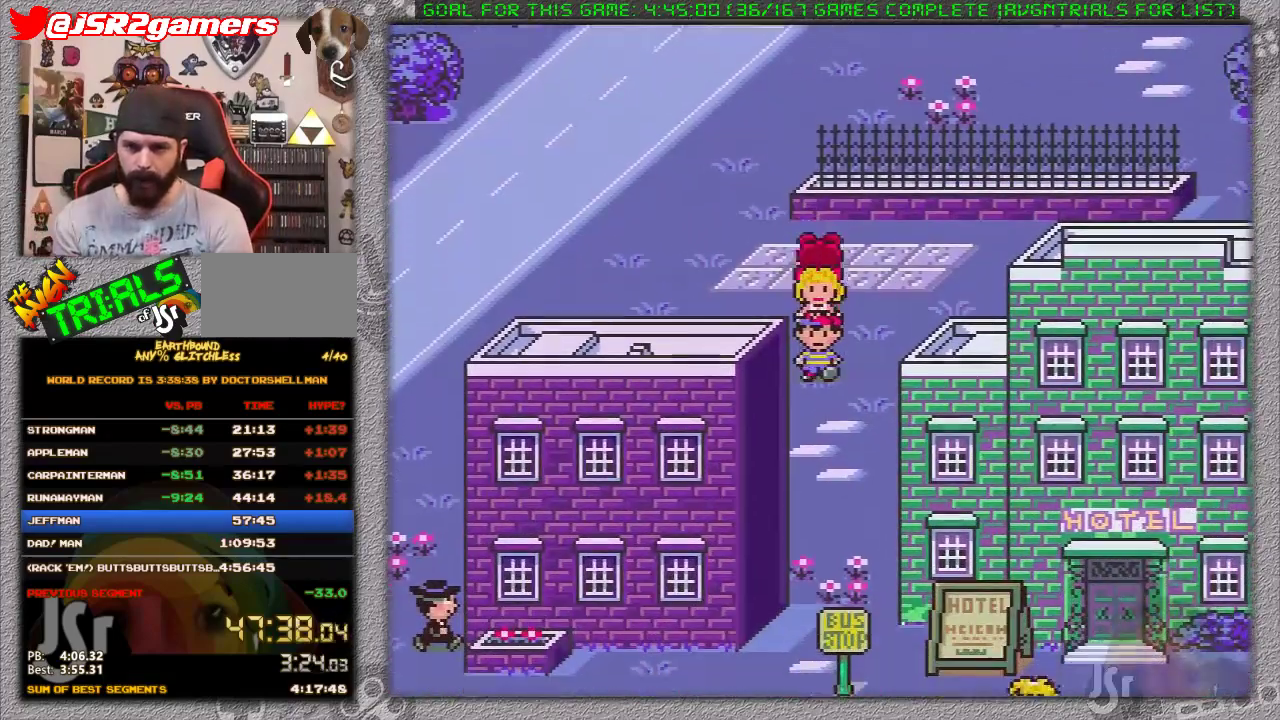
{"buttons": ["DPAD_DOWN"], "events": []}
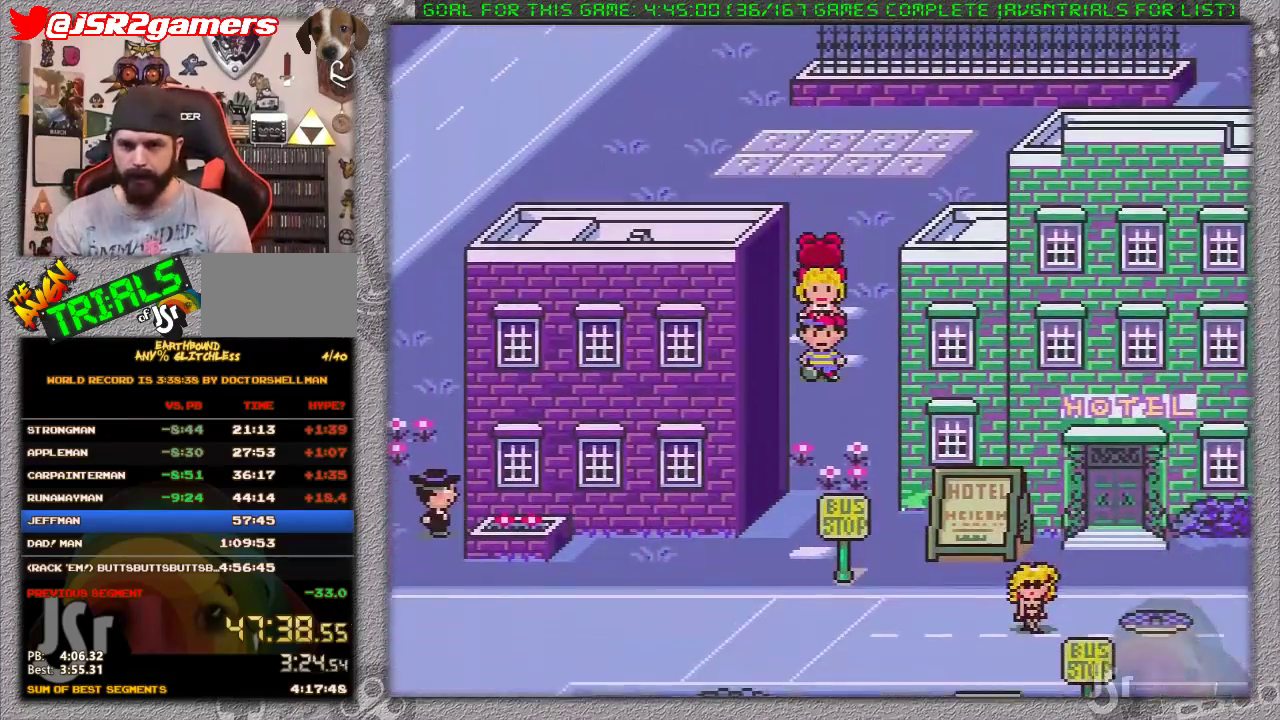
{"buttons": ["DPAD_DOWN", "DPAD_RIGHT"], "events": [[400, "DPAD_RIGHT", "down"]]}
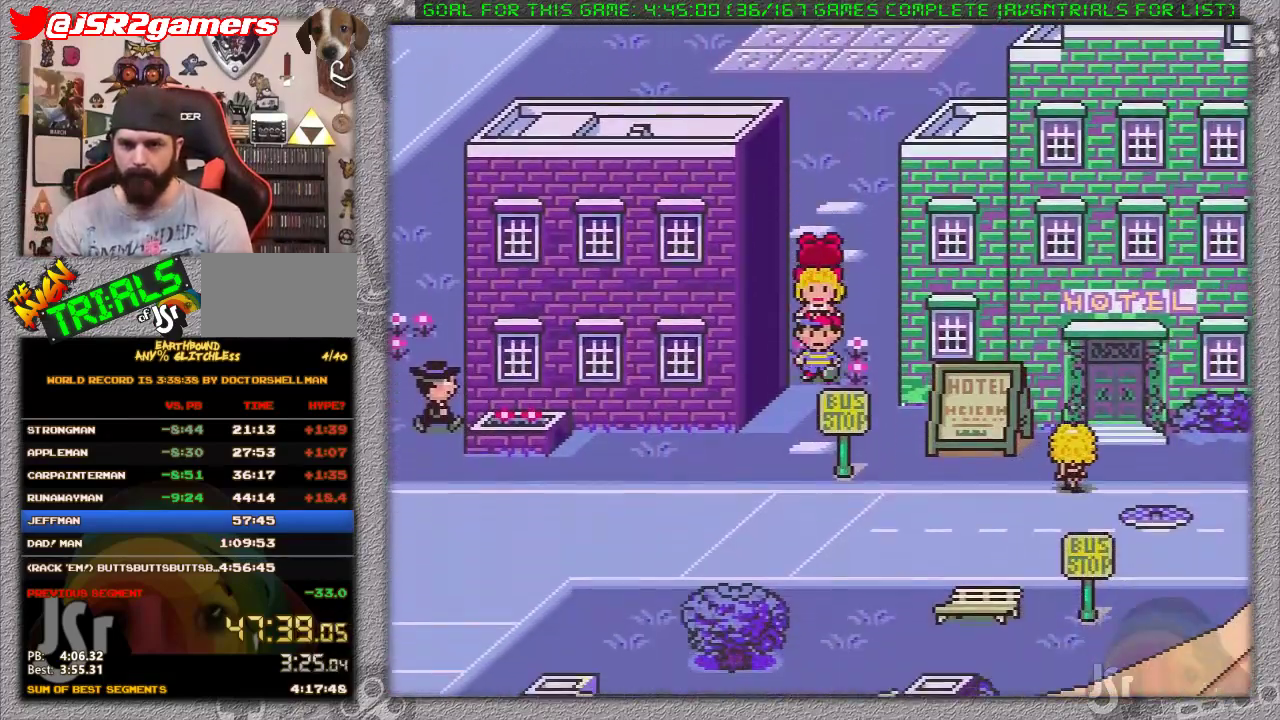
{"buttons": ["DPAD_DOWN"], "events": [[400, "DPAD_RIGHT", "up"]]}
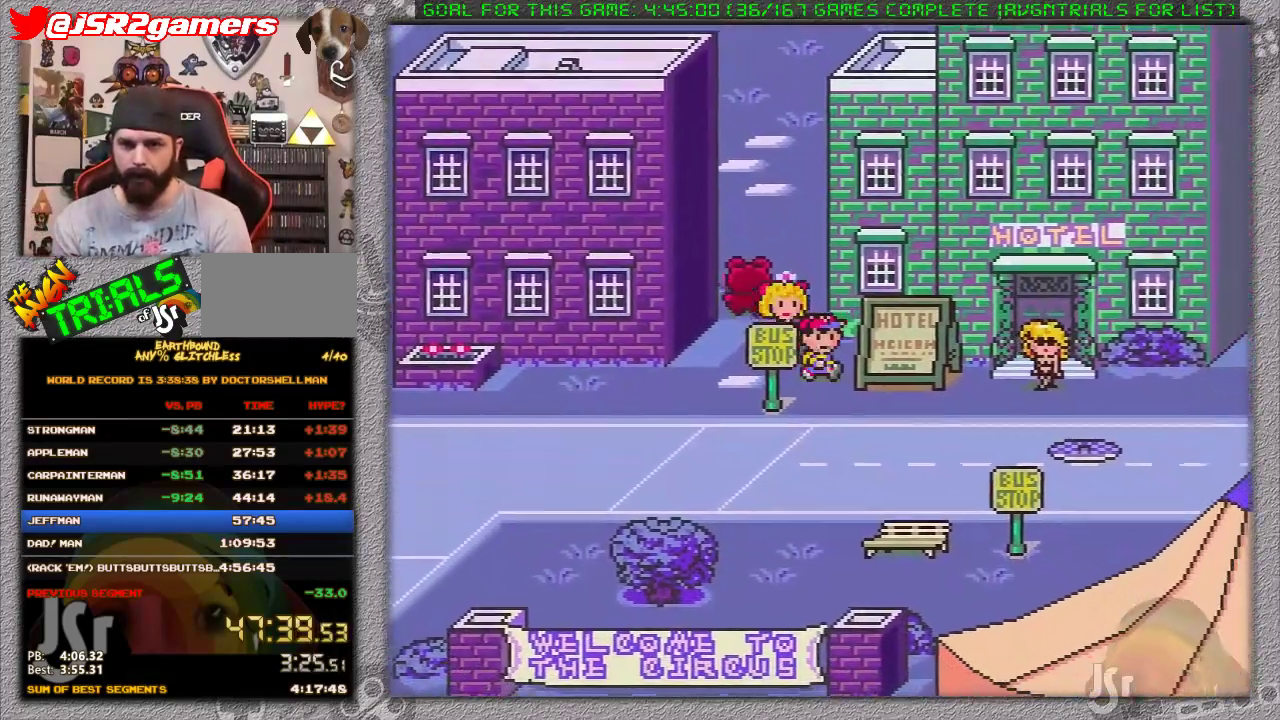
{"buttons": ["DPAD_RIGHT"], "events": [[150, "DPAD_RIGHT", "down"], [183, "DPAD_DOWN", "up"]]}
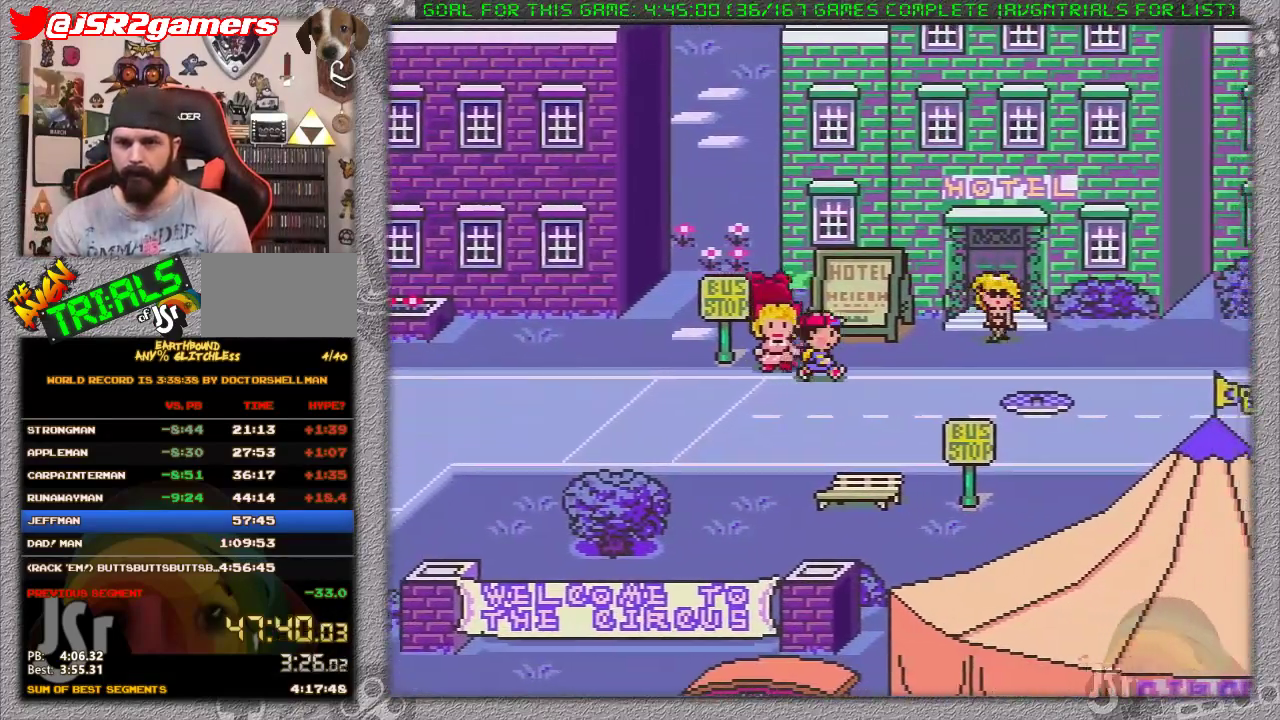
{"buttons": ["DPAD_RIGHT"], "events": []}
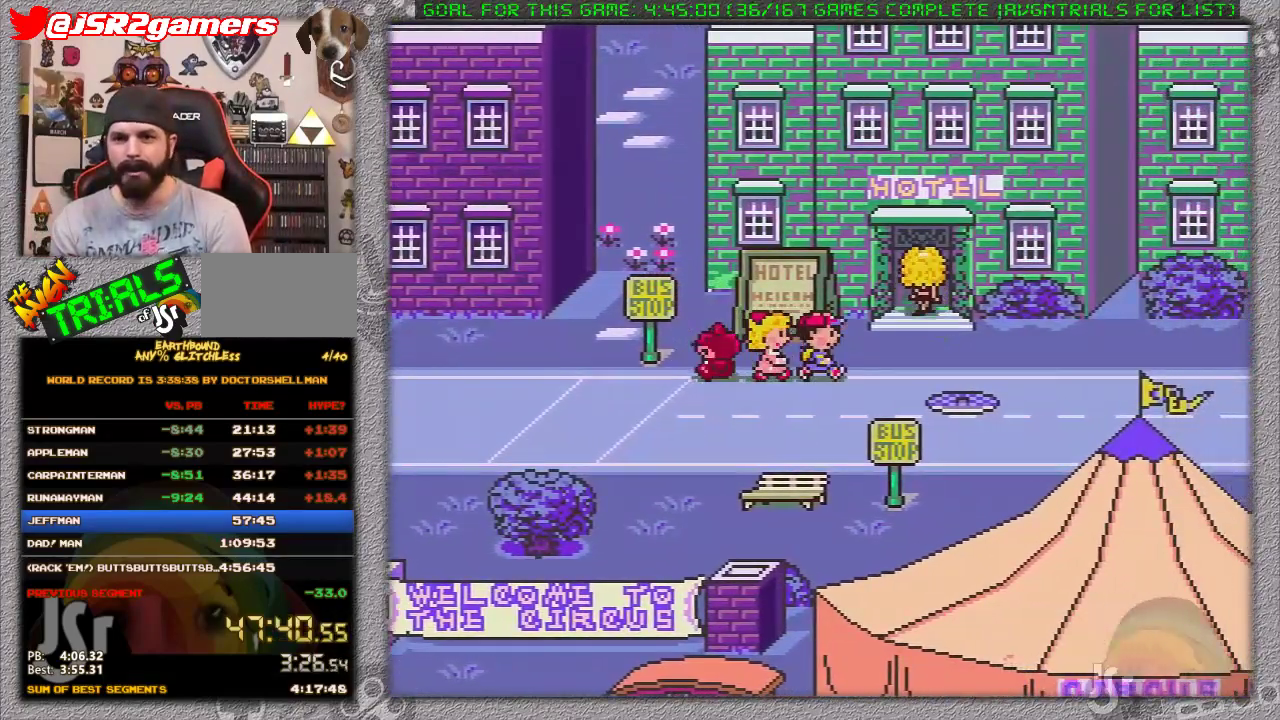
{"buttons": ["DPAD_UP"], "events": [[450, "DPAD_UP", "down"], [467, "DPAD_RIGHT", "up"]]}
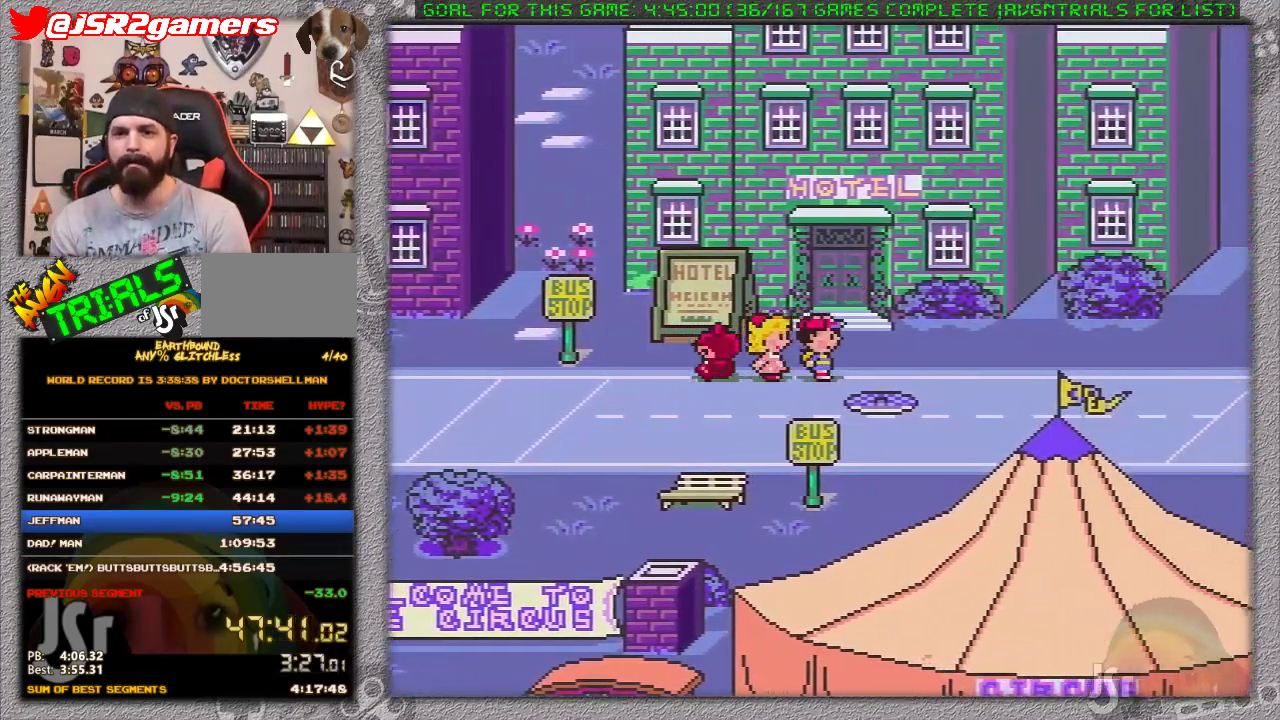
{"buttons": [], "events": [[417, "DPAD_UP", "up"]]}
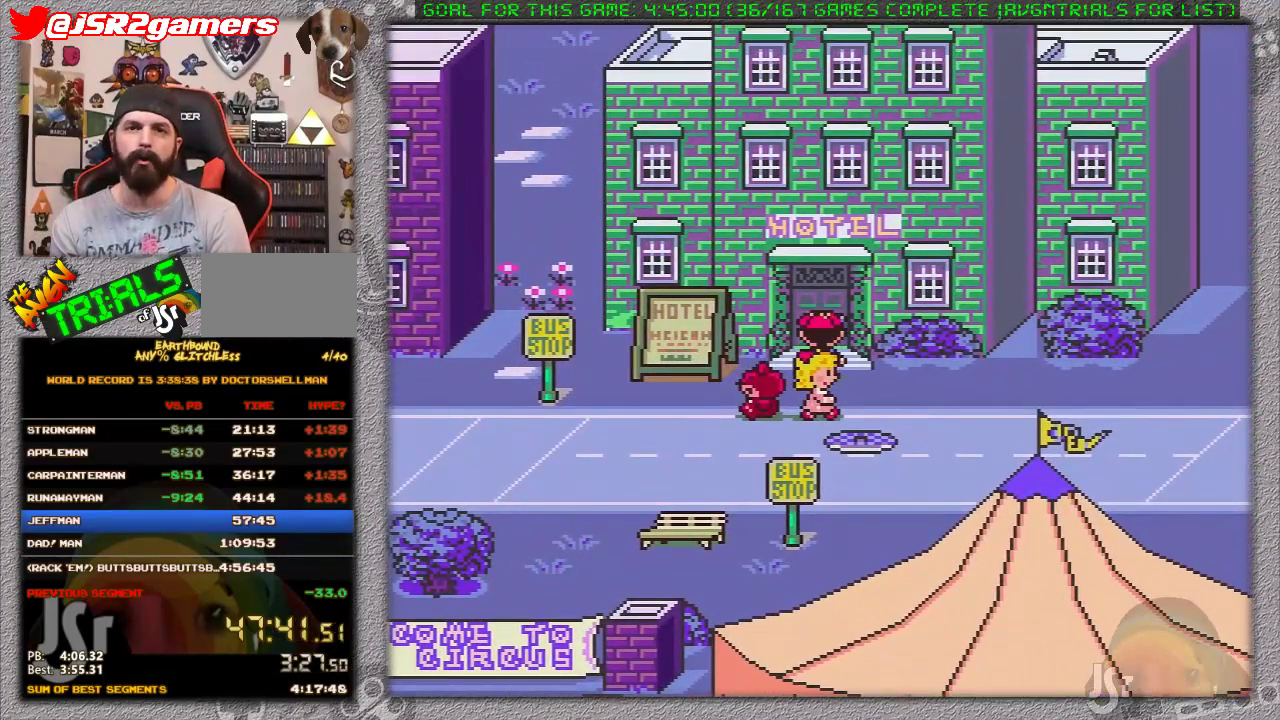
{"buttons": [], "events": []}
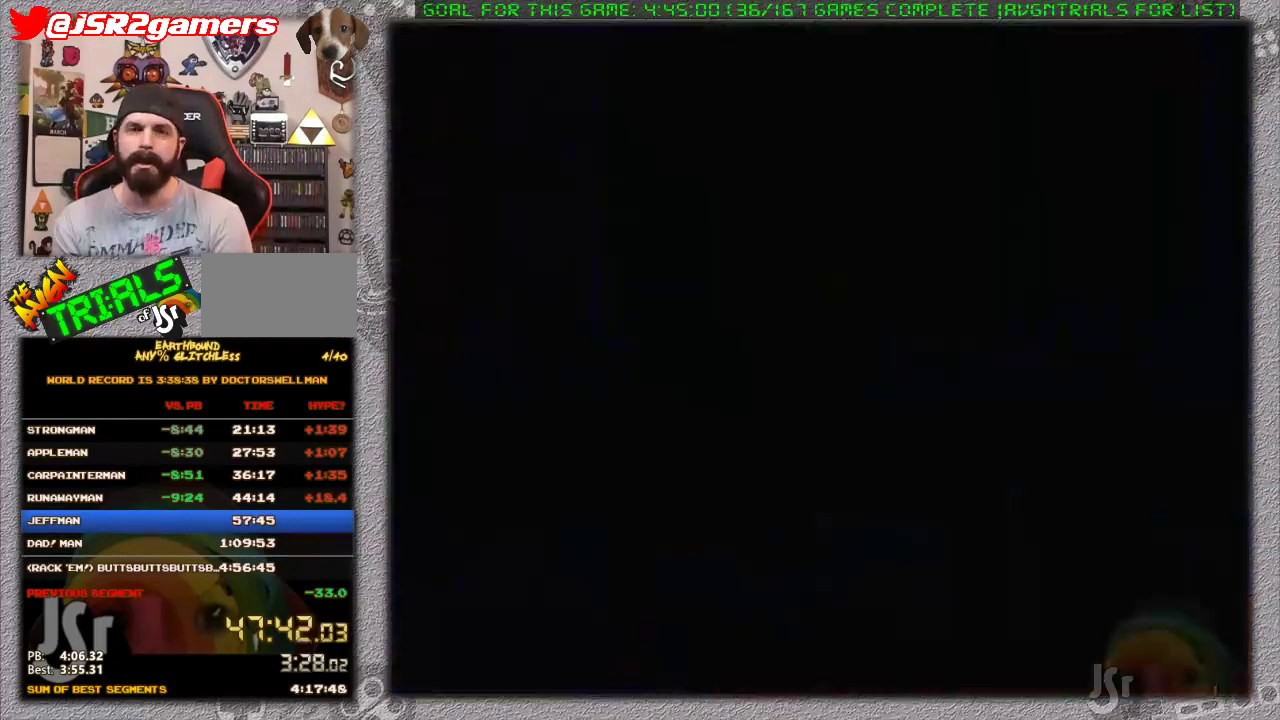
{"buttons": ["DPAD_LEFT"], "events": [[200, "DPAD_LEFT", "down"]]}